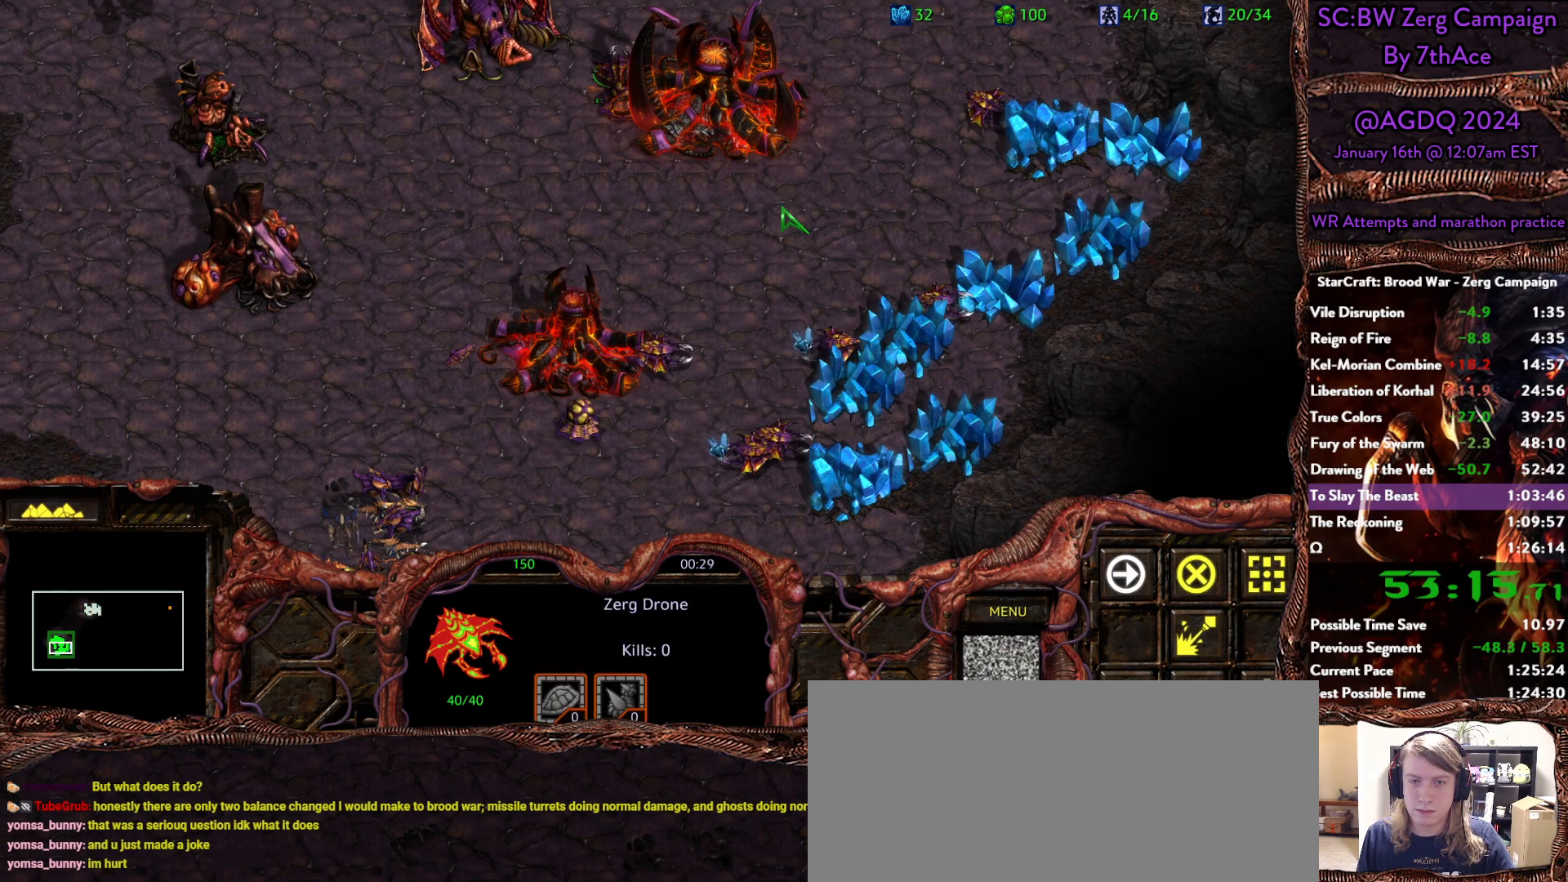
Gameplay with keyboard and mouse; each line is a JSON object with the keys and mouse buttons held at the frame after it. "events" lists presses ("down") and releases ("up") of "0", "1", "2", "3", "4", "5", "6", "7", "8", "9", "a", "alt", "b", "c", "ctrl", "d", "e", "escape", "f", "f10", "f2", "f3", "f4", "g", "h", "i", "j", "k", "l", "m", "n", "o", "p", "q", "r", "return", "s", "shift", "space", "t", "u", "v", "w", "x", "y", "z", "mouse_left" and "mouse_right" between this image and that frame as [ms after this image, input, new state], when the widget could be followed in between. "mouse_left", "mouse_right" = the "left", "right" buttons of the "mouse" list. No other keys are recorded. Mouse movement is not recorded.
{"keys": [], "mouse": [], "events": [[150, "mouse_right", "down"], [250, "mouse_right", "up"], [350, "mouse_right", "down"], [483, "mouse_right", "up"]]}
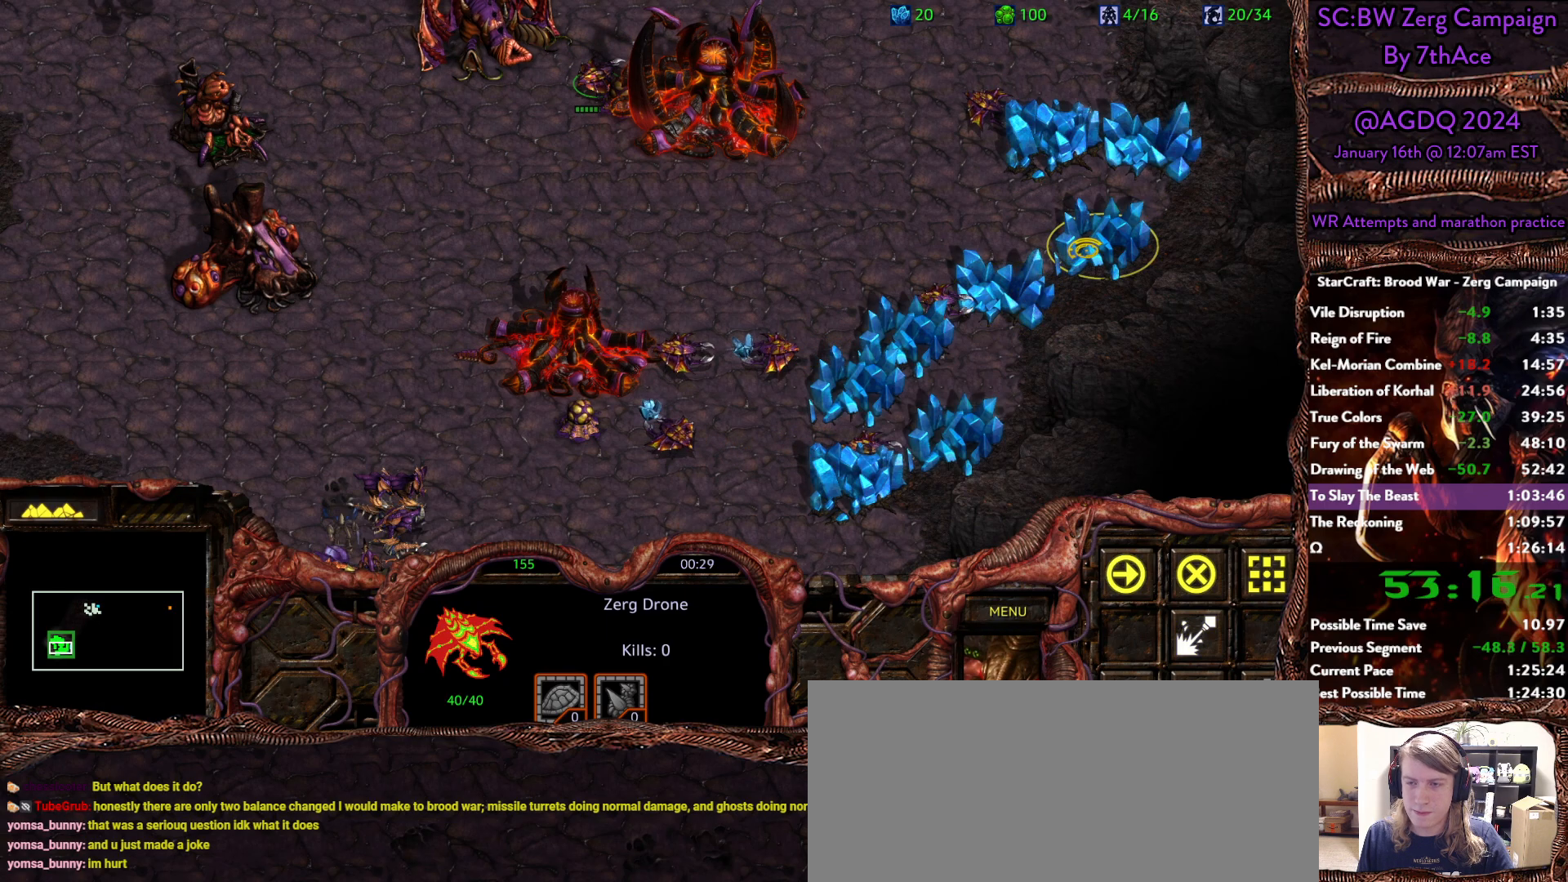
{"keys": [], "mouse": [], "events": [[33, "mouse_right", "down"], [133, "mouse_right", "up"], [367, "mouse_right", "down"], [450, "mouse_right", "up"]]}
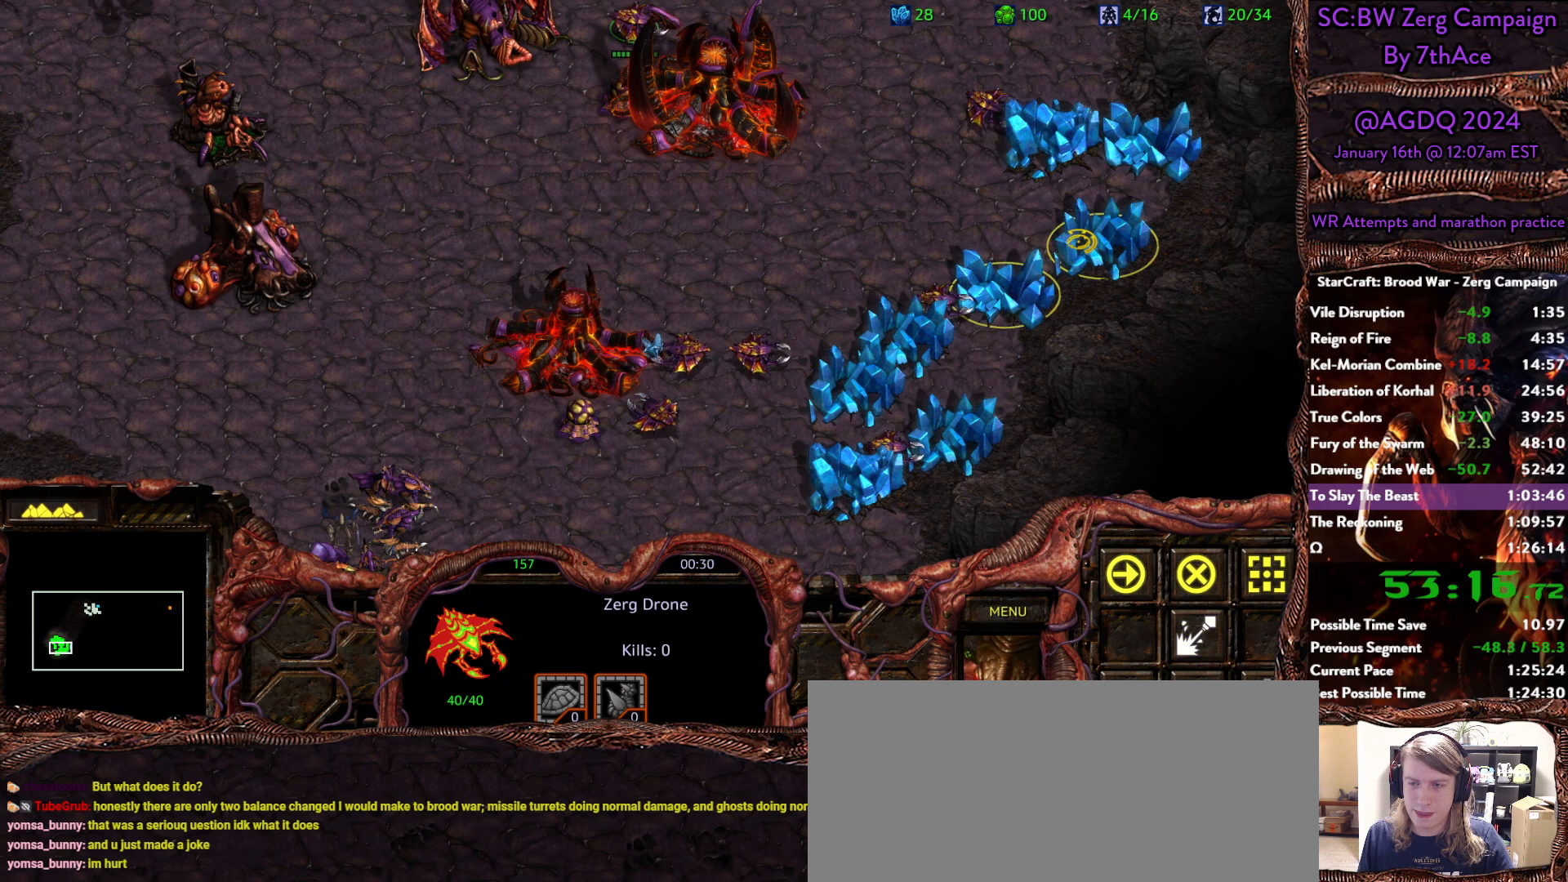
{"keys": [], "mouse": [], "events": [[283, "mouse_left", "down"], [333, "mouse_left", "up"]]}
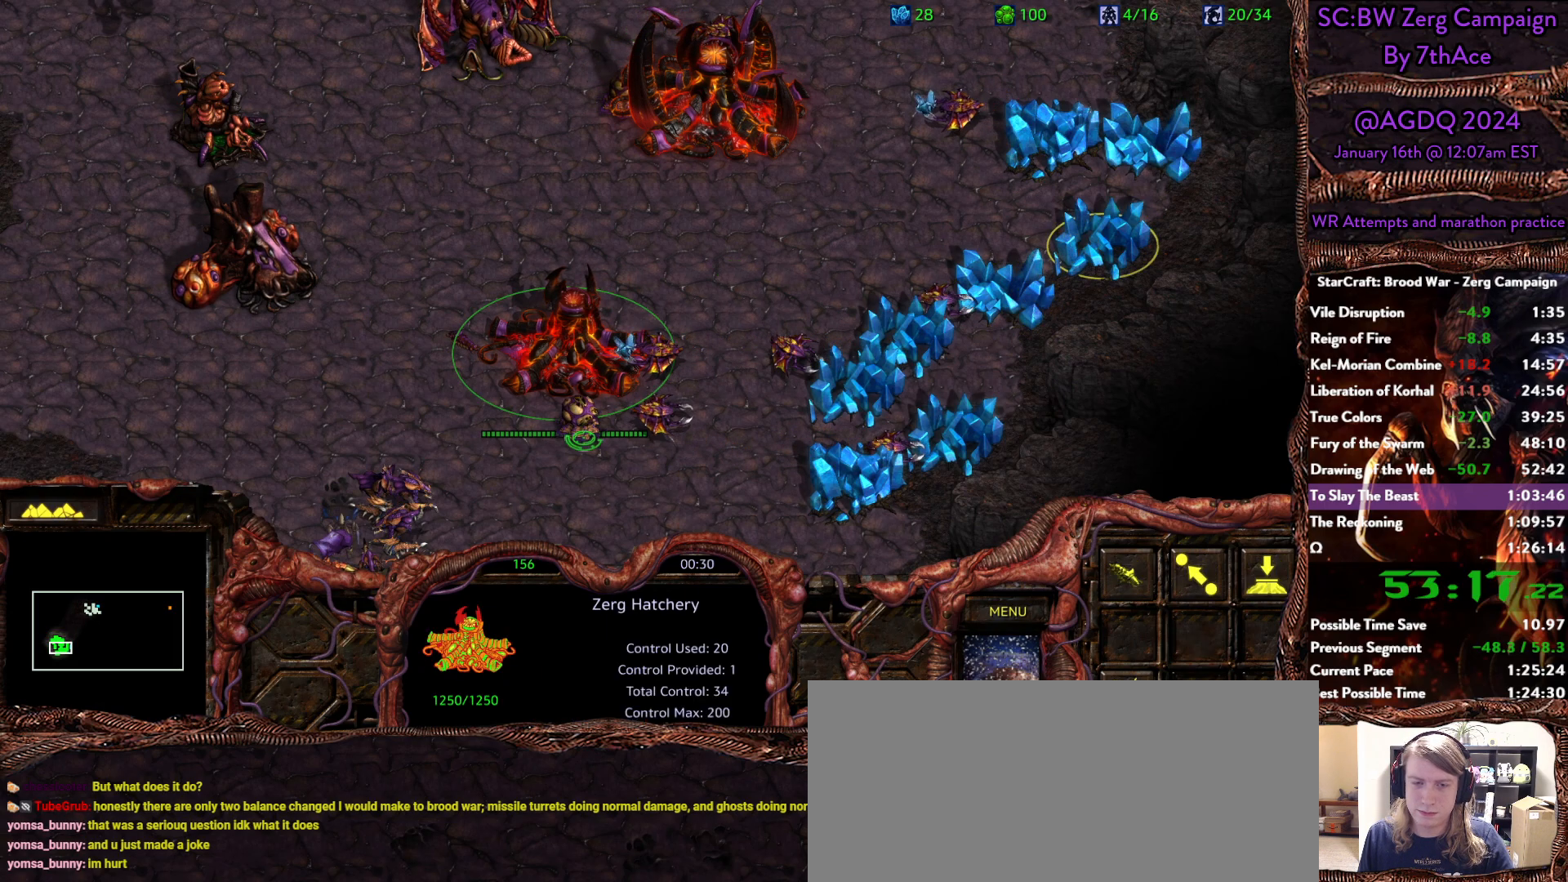
{"keys": [], "mouse": [], "events": [[400, "mouse_left", "down"], [483, "mouse_left", "up"]]}
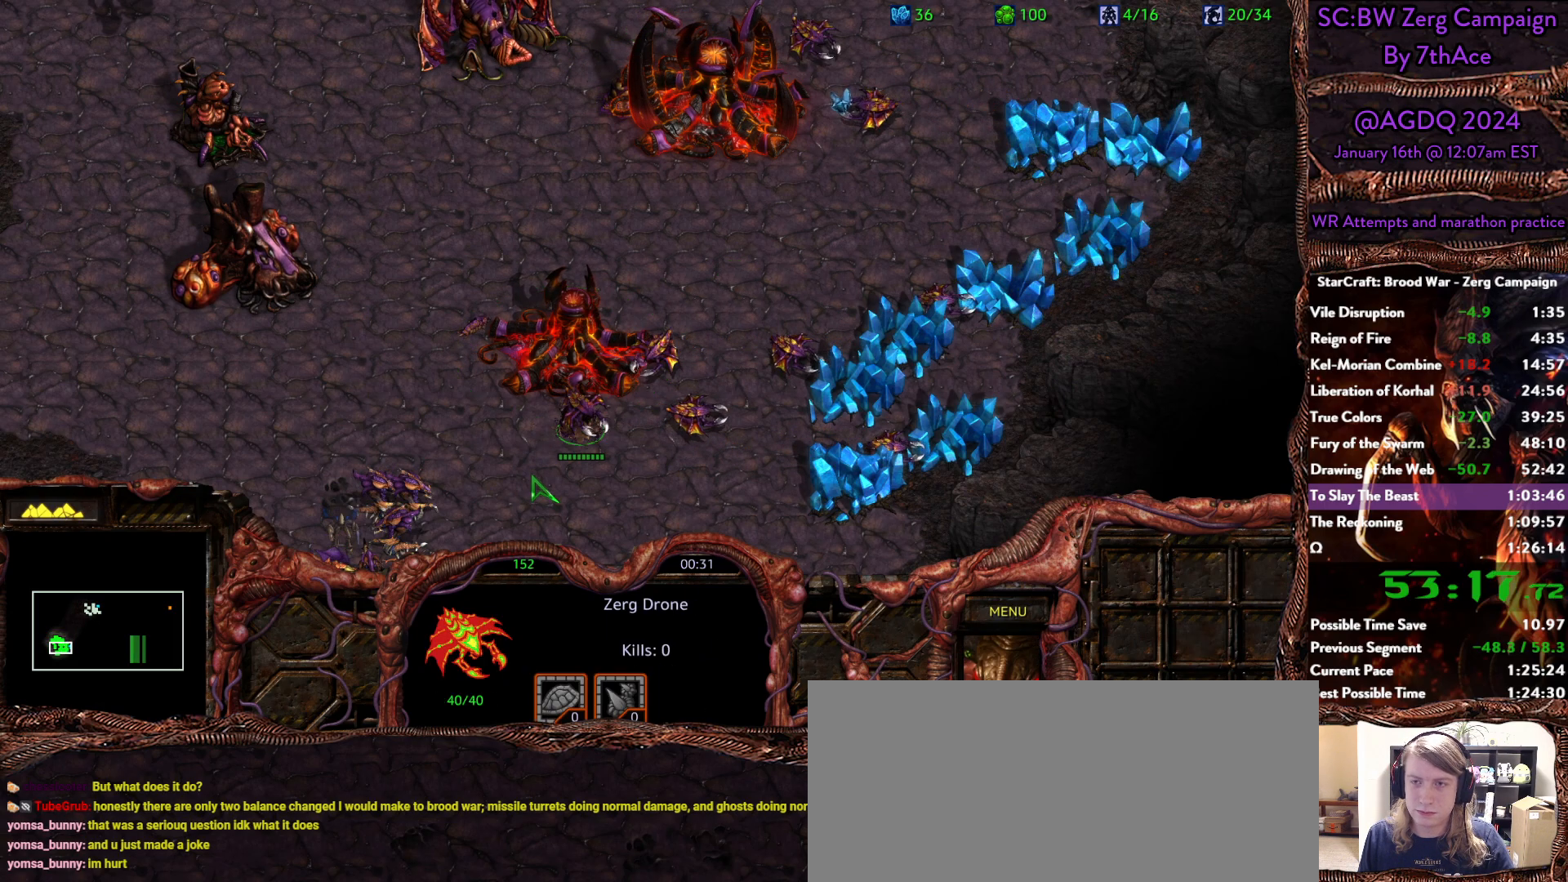
{"keys": [], "mouse": ["right"], "events": [[450, "mouse_right", "down"]]}
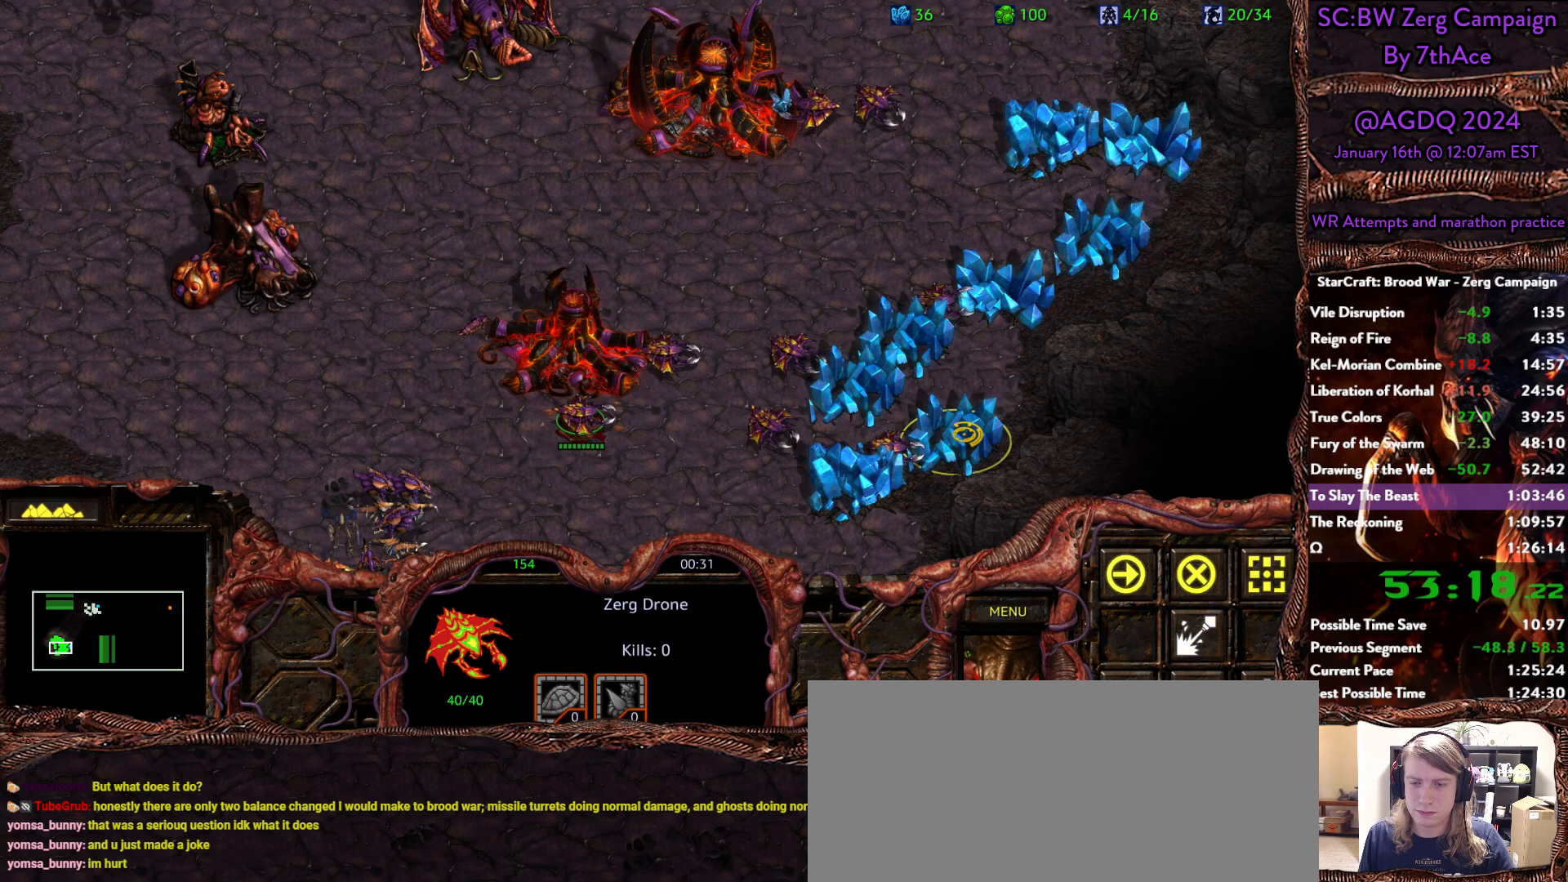
{"keys": [], "mouse": ["right"], "events": [[50, "mouse_right", "up"], [333, "mouse_right", "down"], [367, "mouse_right", "up"], [467, "mouse_right", "down"]]}
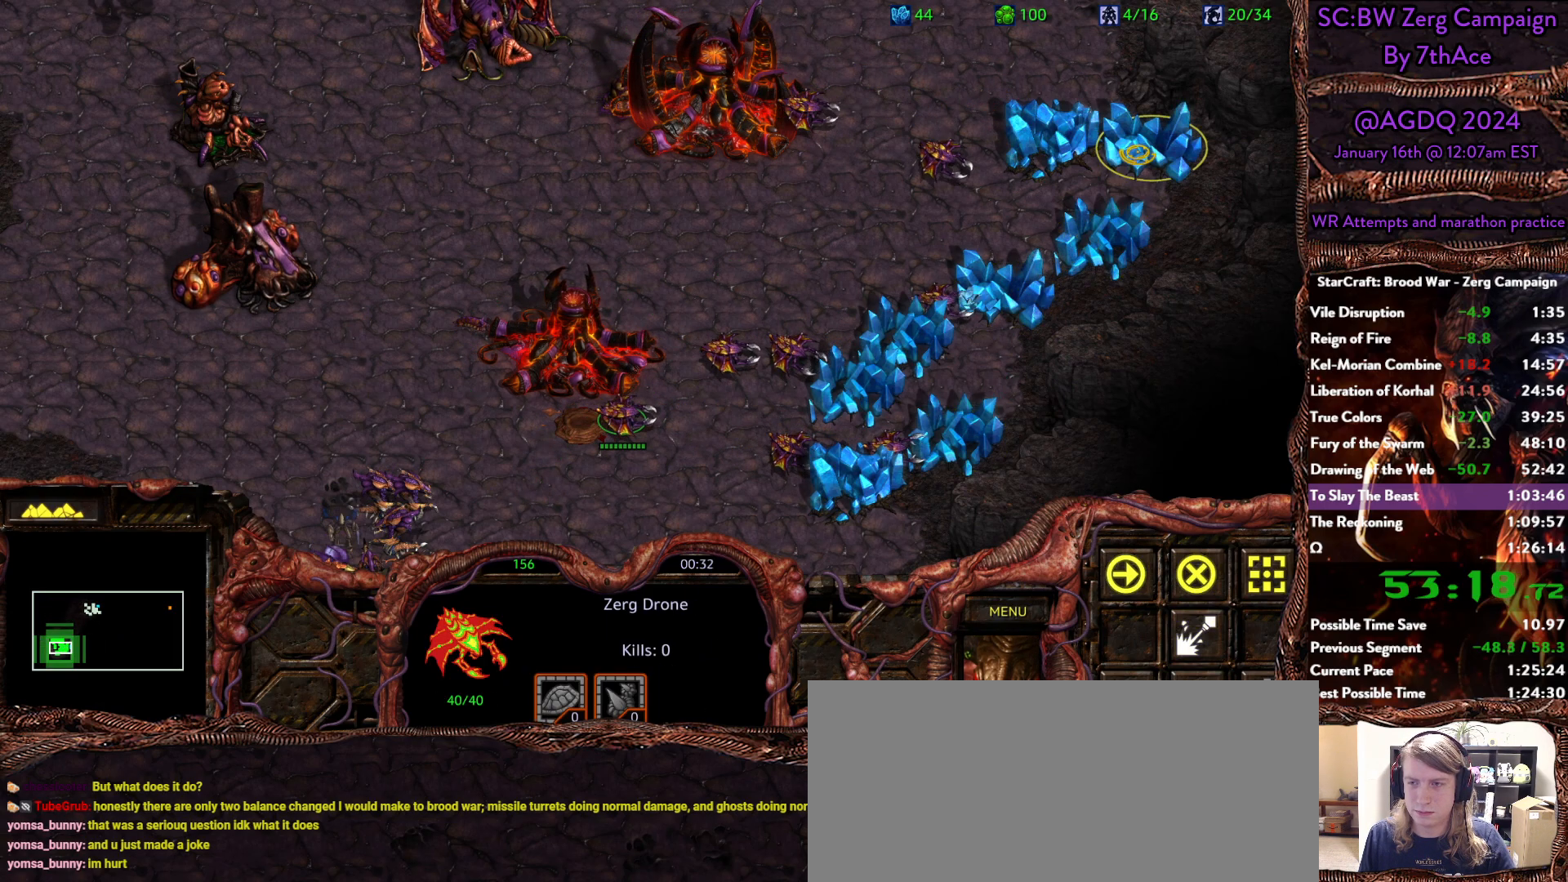
{"keys": [], "mouse": [], "events": [[67, "mouse_right", "up"], [350, "mouse_left", "down"], [433, "mouse_left", "up"]]}
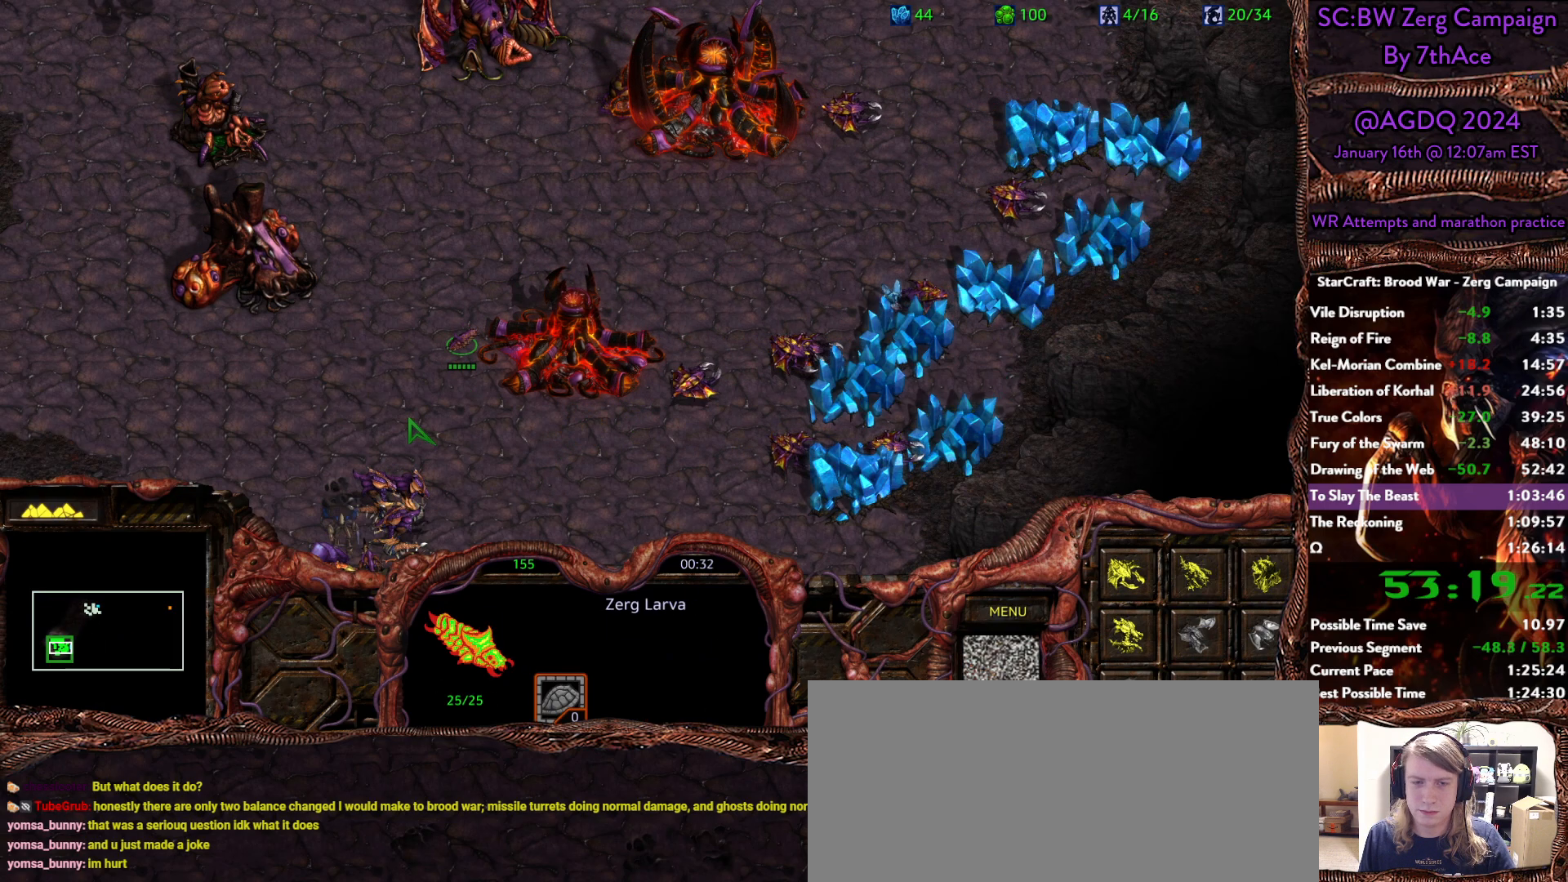
{"keys": [], "mouse": [], "events": [[33, "d", "down"], [117, "d", "up"], [217, "d", "down"], [317, "d", "up"], [350, "d", "down"], [450, "d", "up"]]}
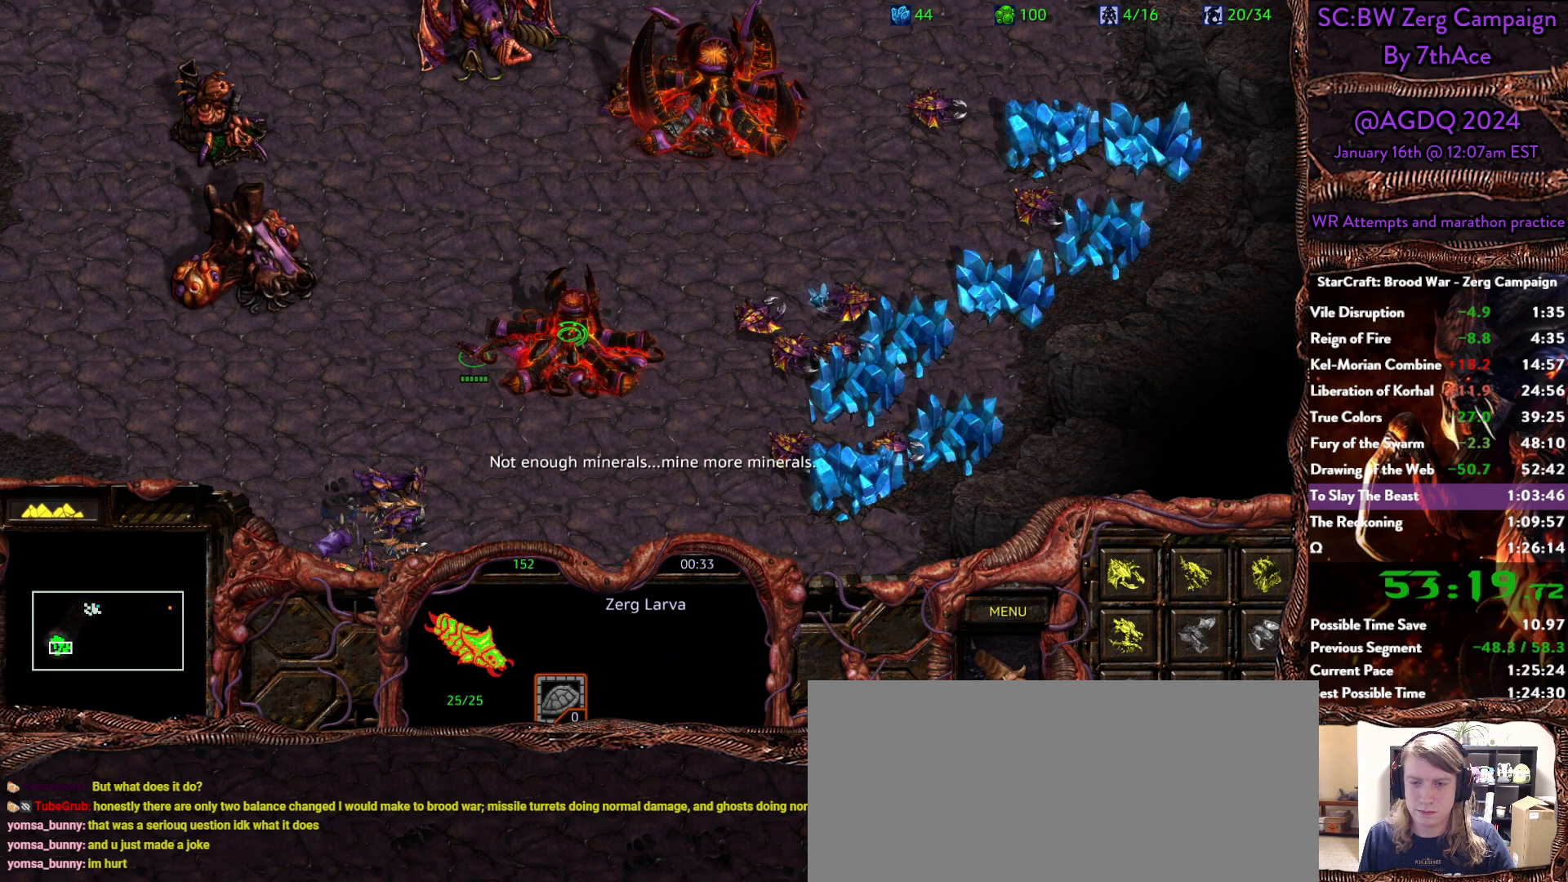
{"keys": ["d"], "mouse": [], "events": [[50, "d", "down"], [133, "d", "up"], [183, "d", "down"], [333, "d", "up"], [383, "d", "down"]]}
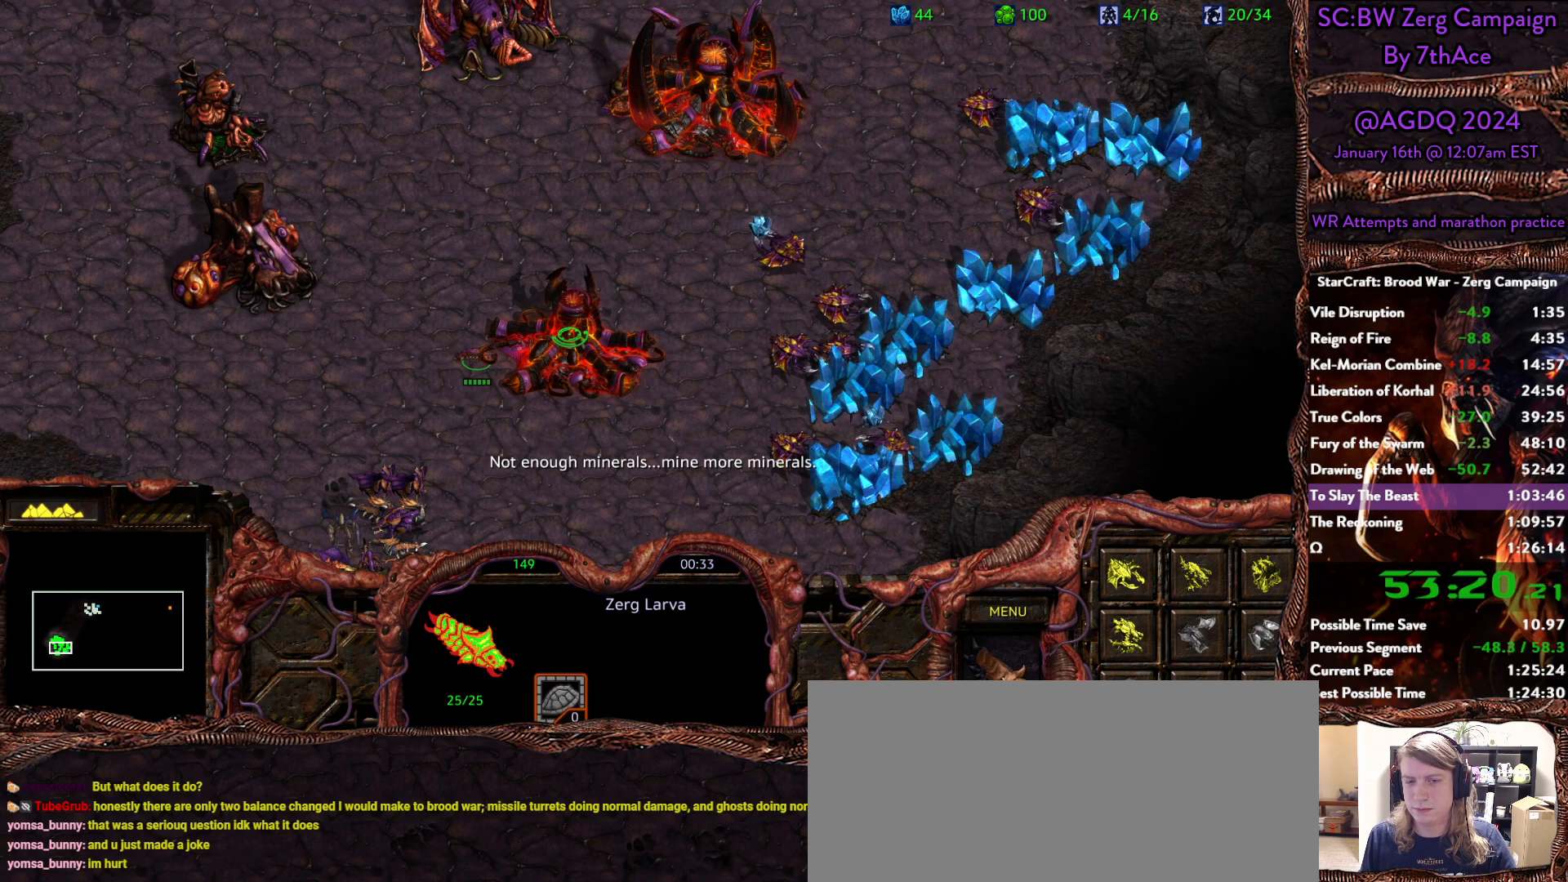
{"keys": ["d"], "mouse": [], "events": [[17, "d", "up"], [67, "d", "down"], [150, "d", "up"], [250, "d", "down"], [350, "d", "up"], [433, "d", "down"]]}
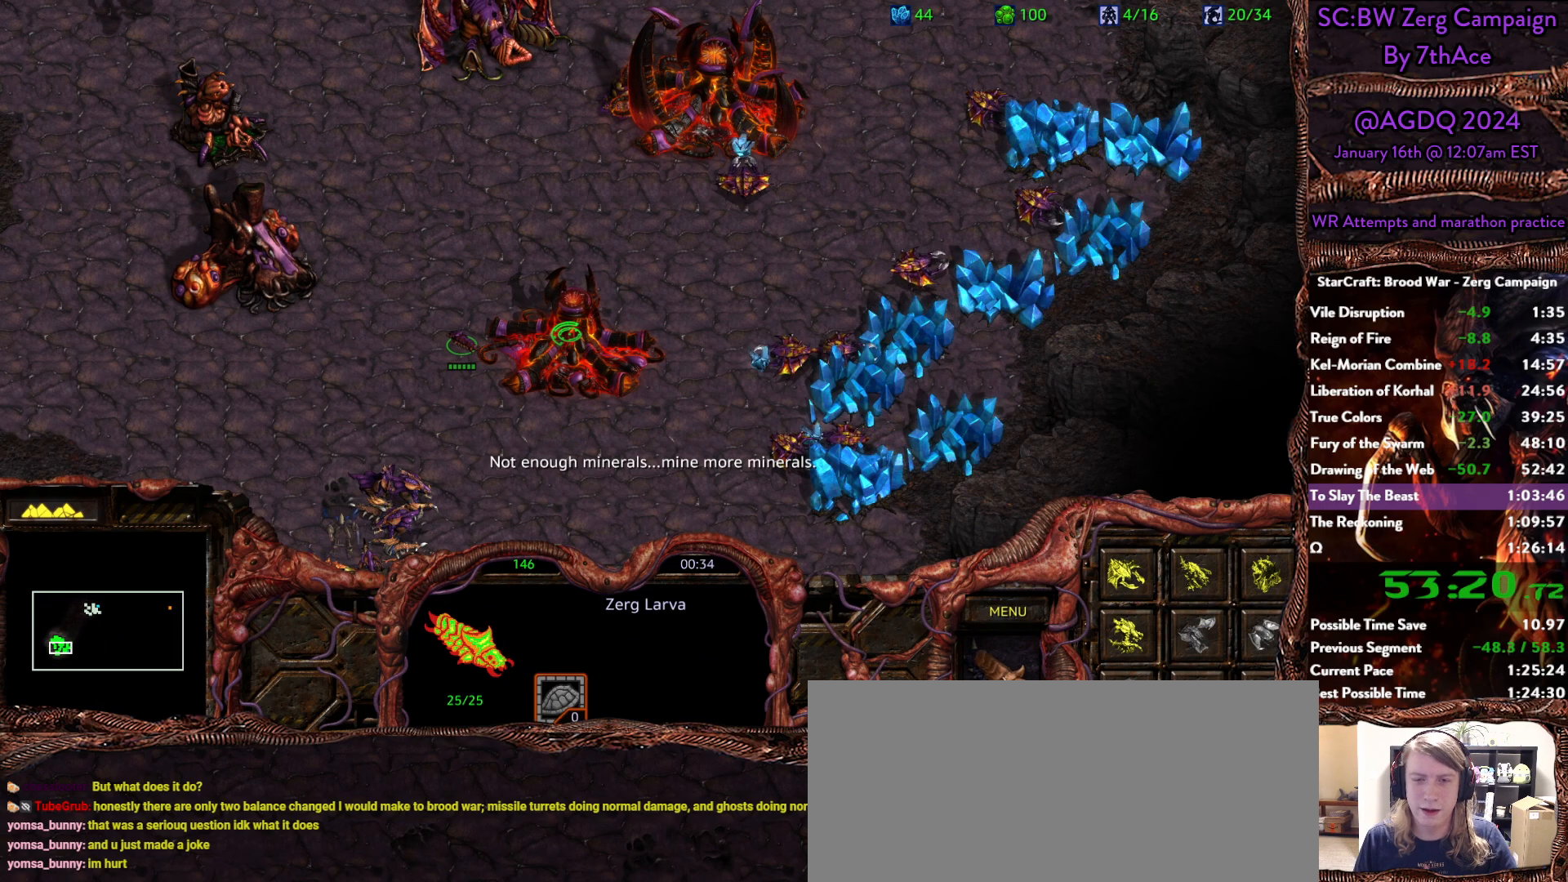
{"keys": ["d"], "mouse": [], "events": [[33, "d", "up"], [117, "d", "down"], [267, "d", "up"], [317, "d", "down"], [400, "d", "up"], [500, "d", "down"]]}
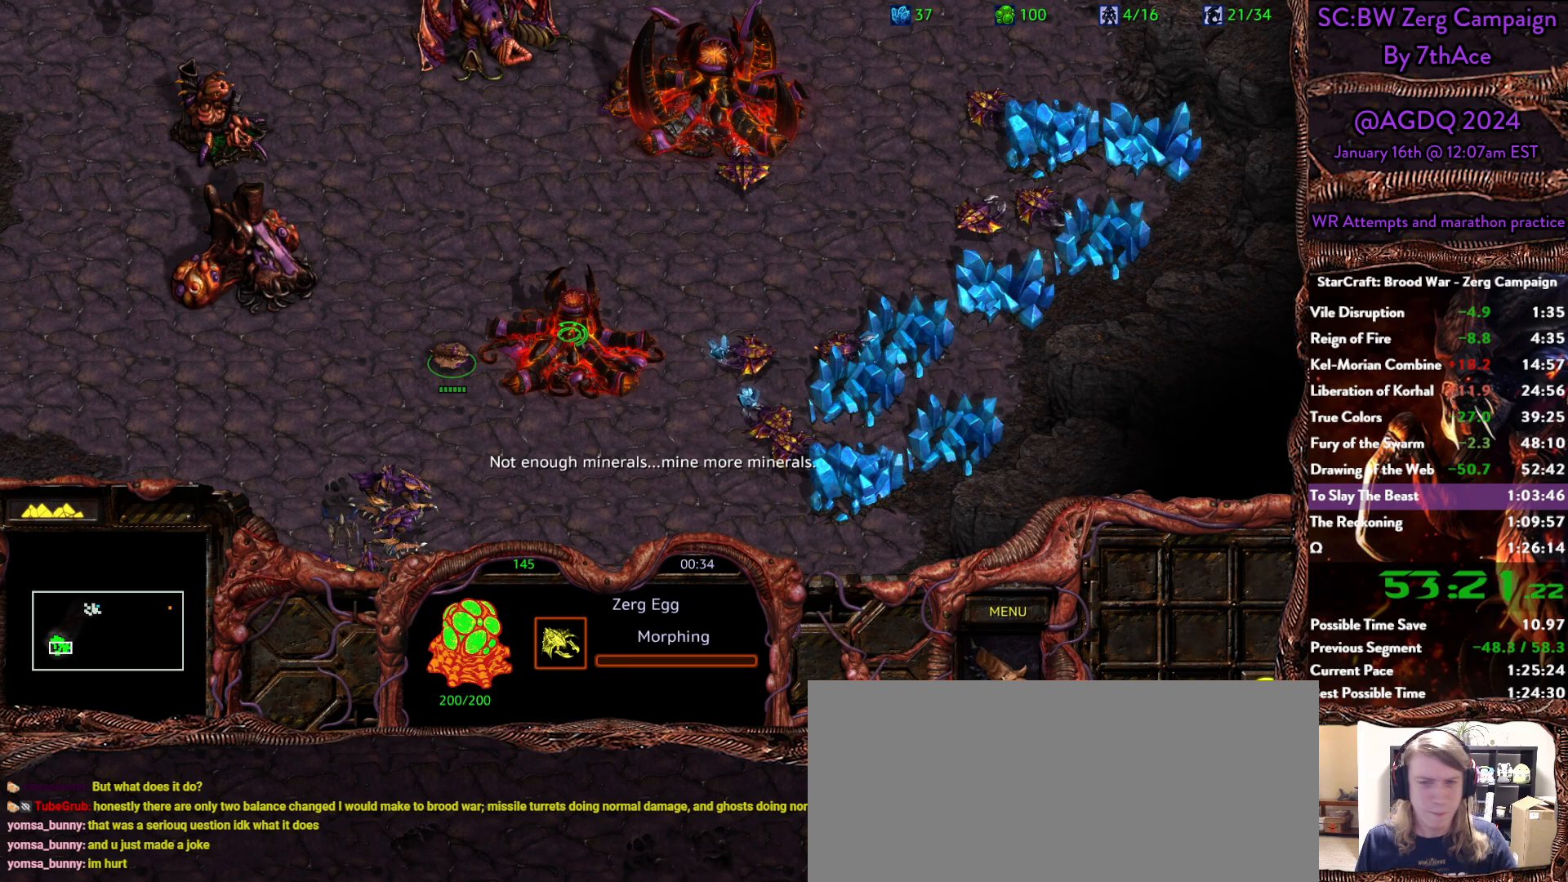
{"keys": [], "mouse": [], "events": [[183, "d", "up"]]}
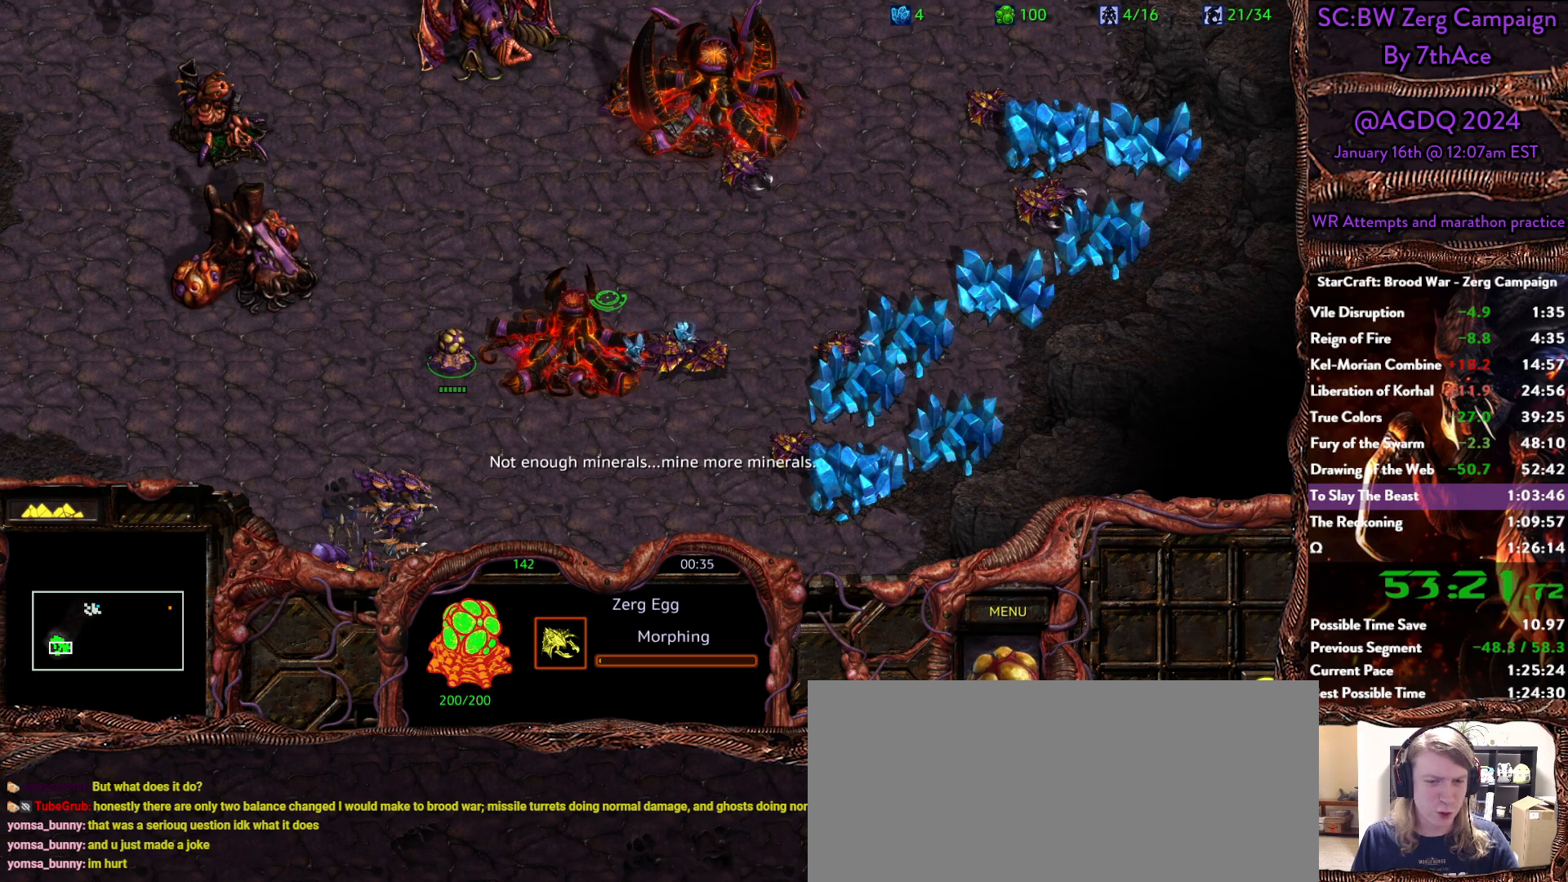
{"keys": [], "mouse": [], "events": []}
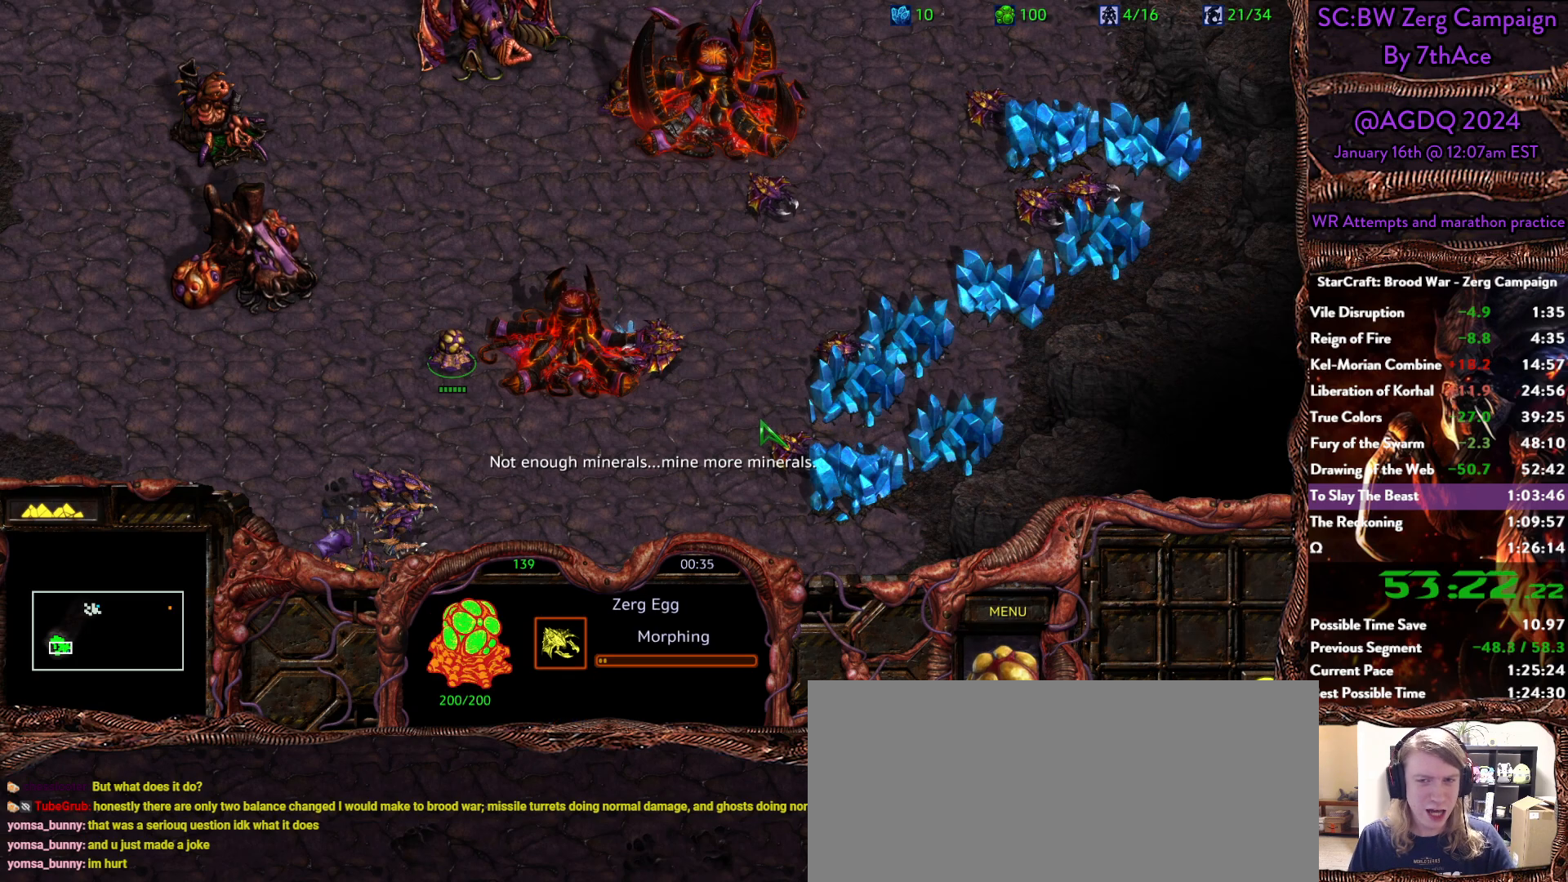
{"keys": [], "mouse": [], "events": []}
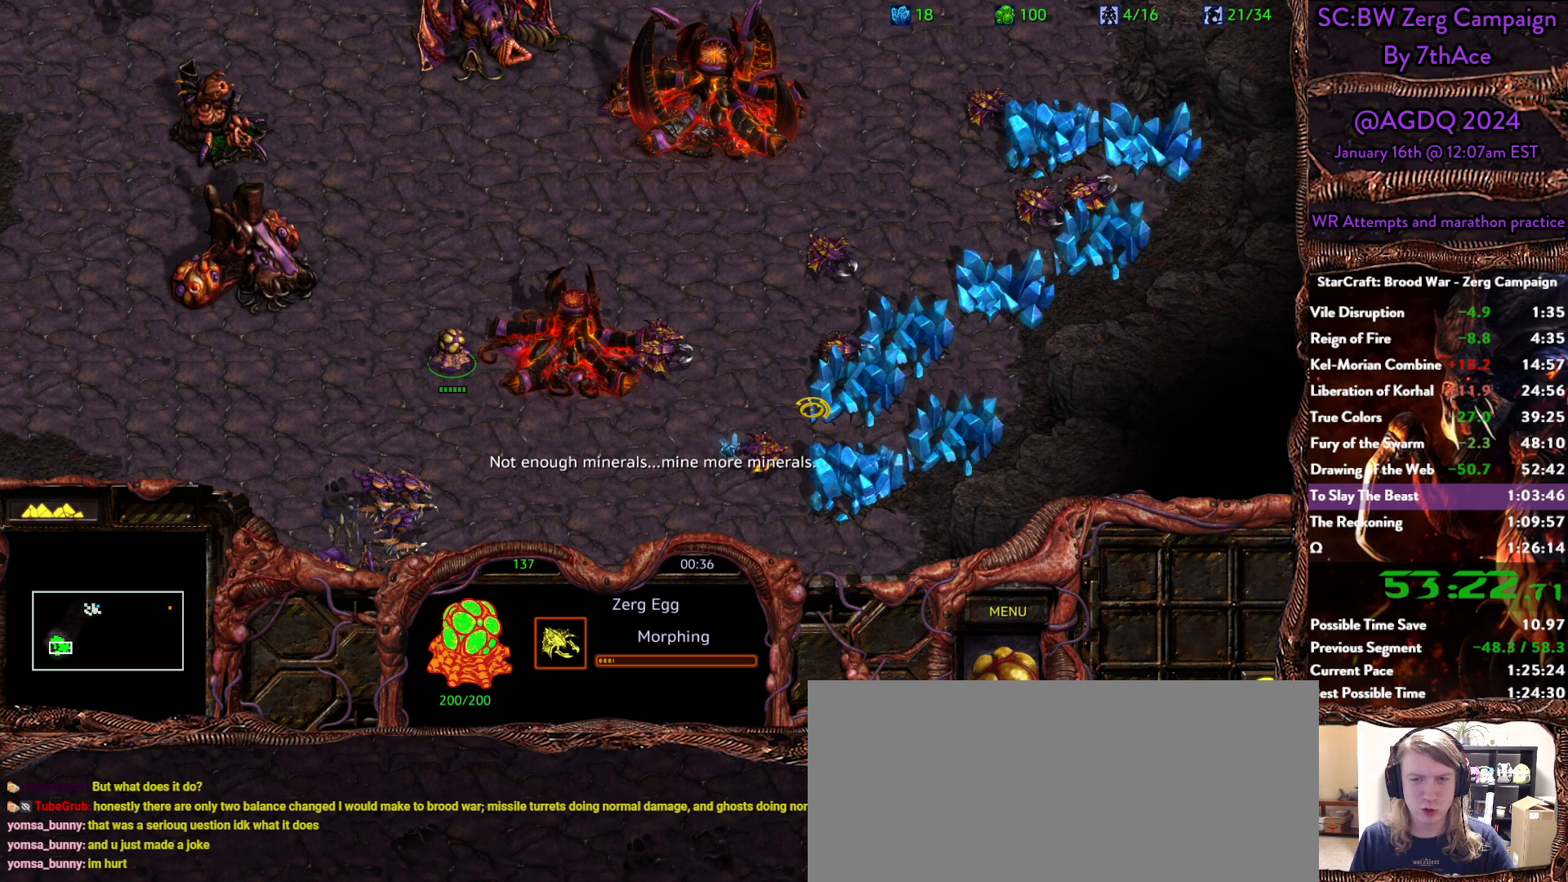
{"keys": [], "mouse": [], "events": []}
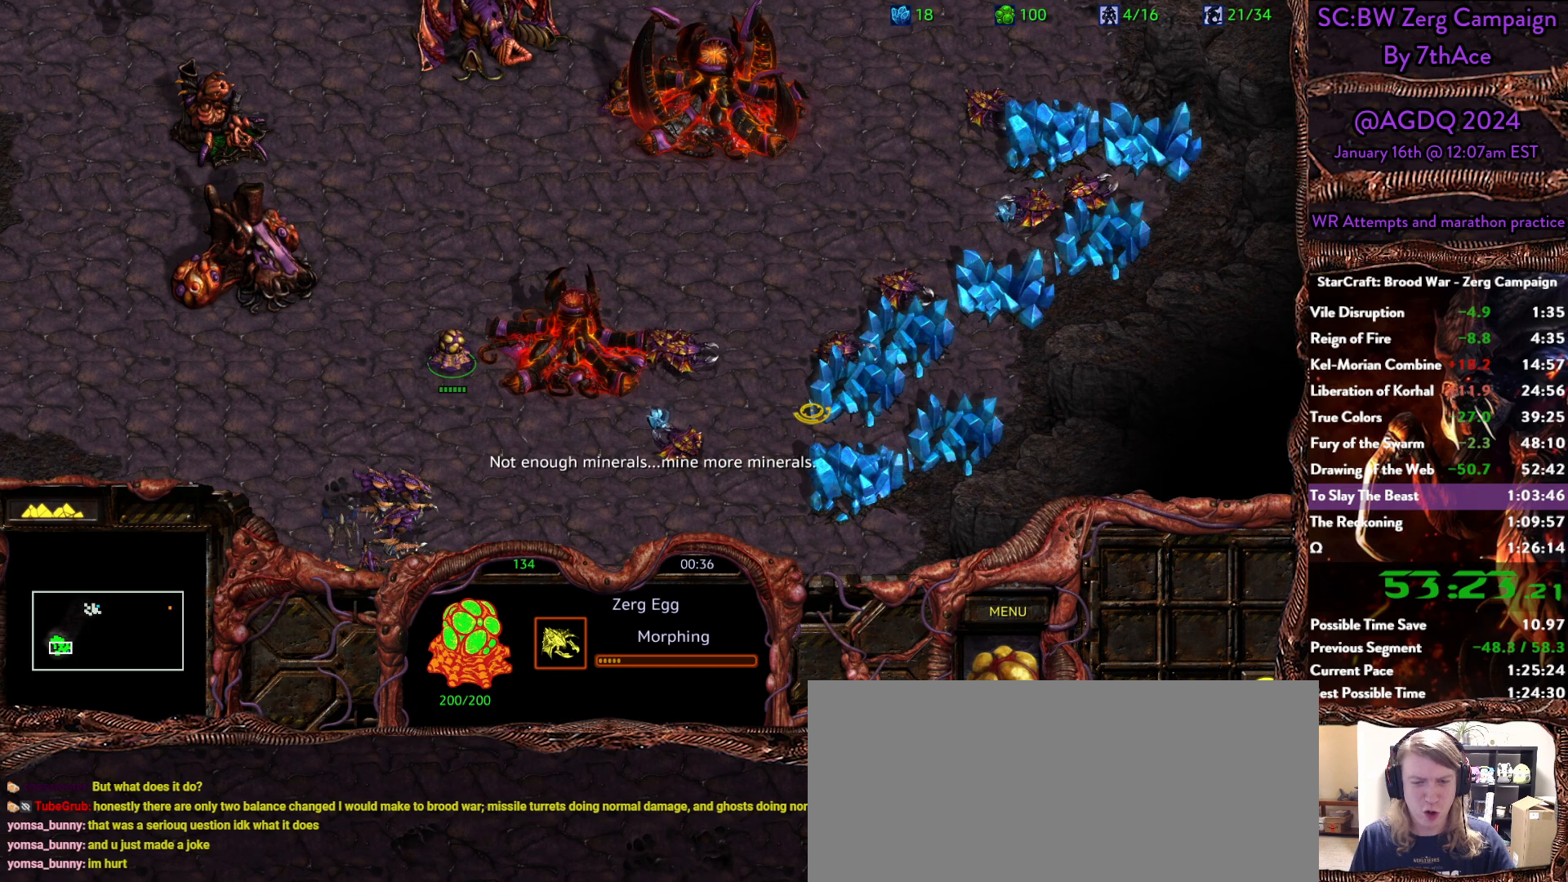
{"keys": [], "mouse": [], "events": []}
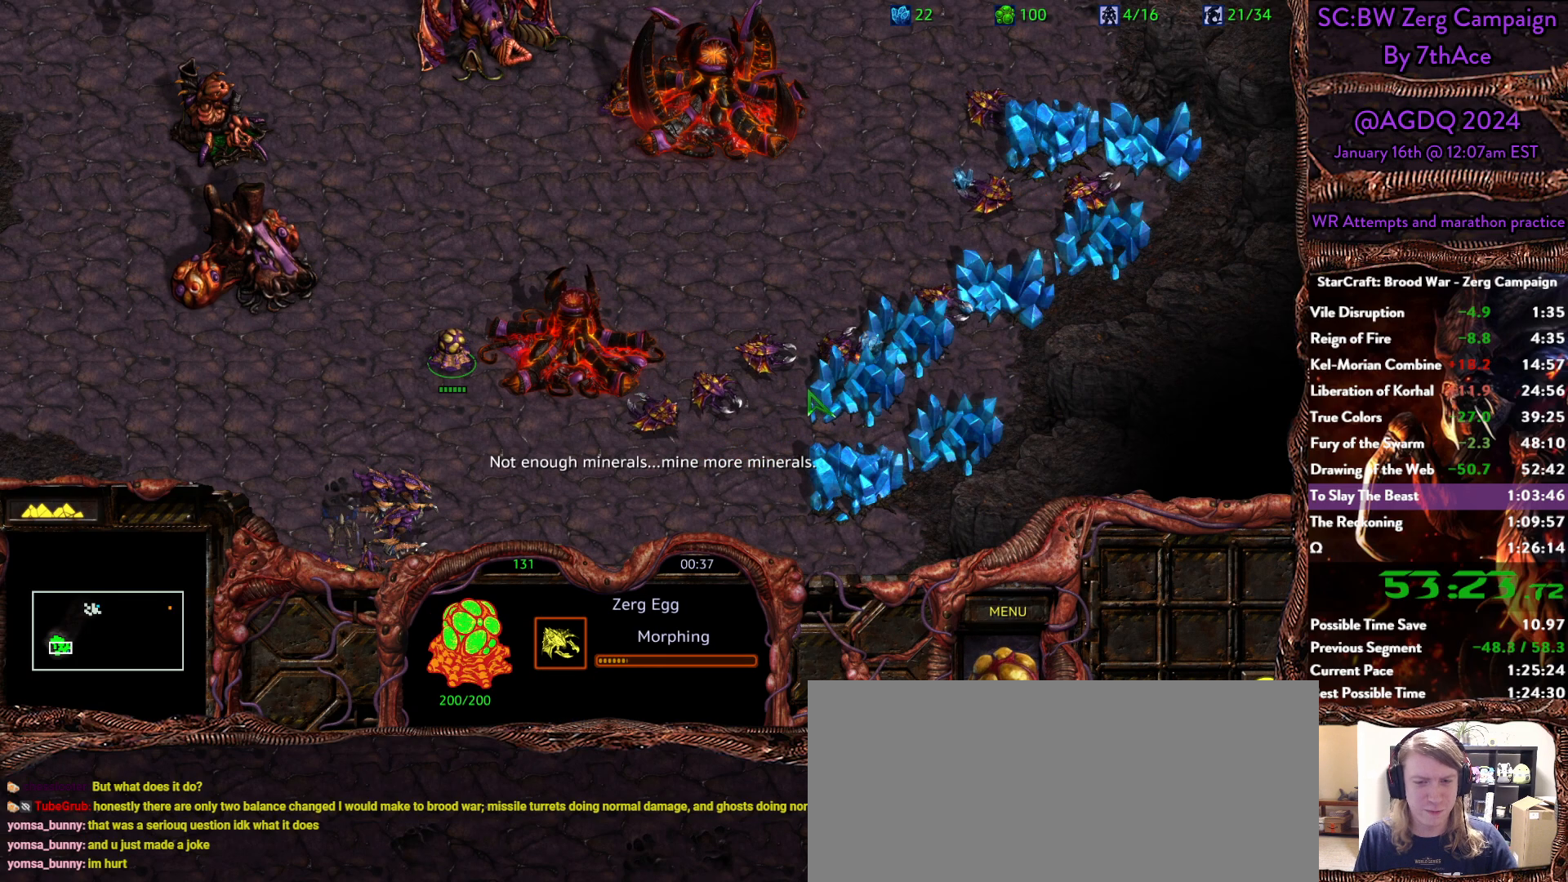
{"keys": [], "mouse": [], "events": []}
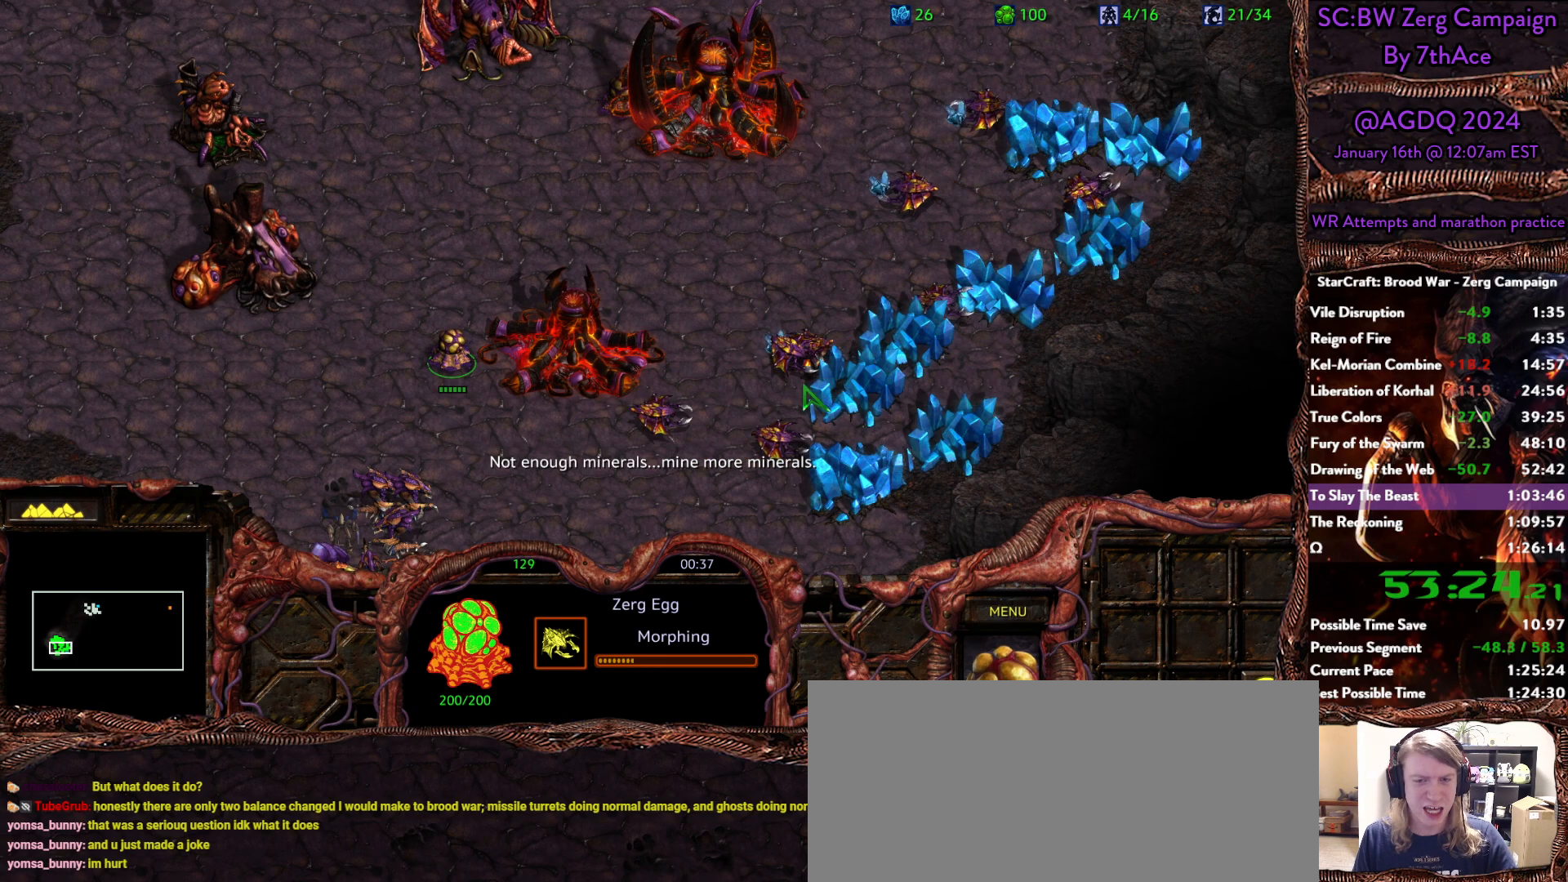
{"keys": [], "mouse": [], "events": []}
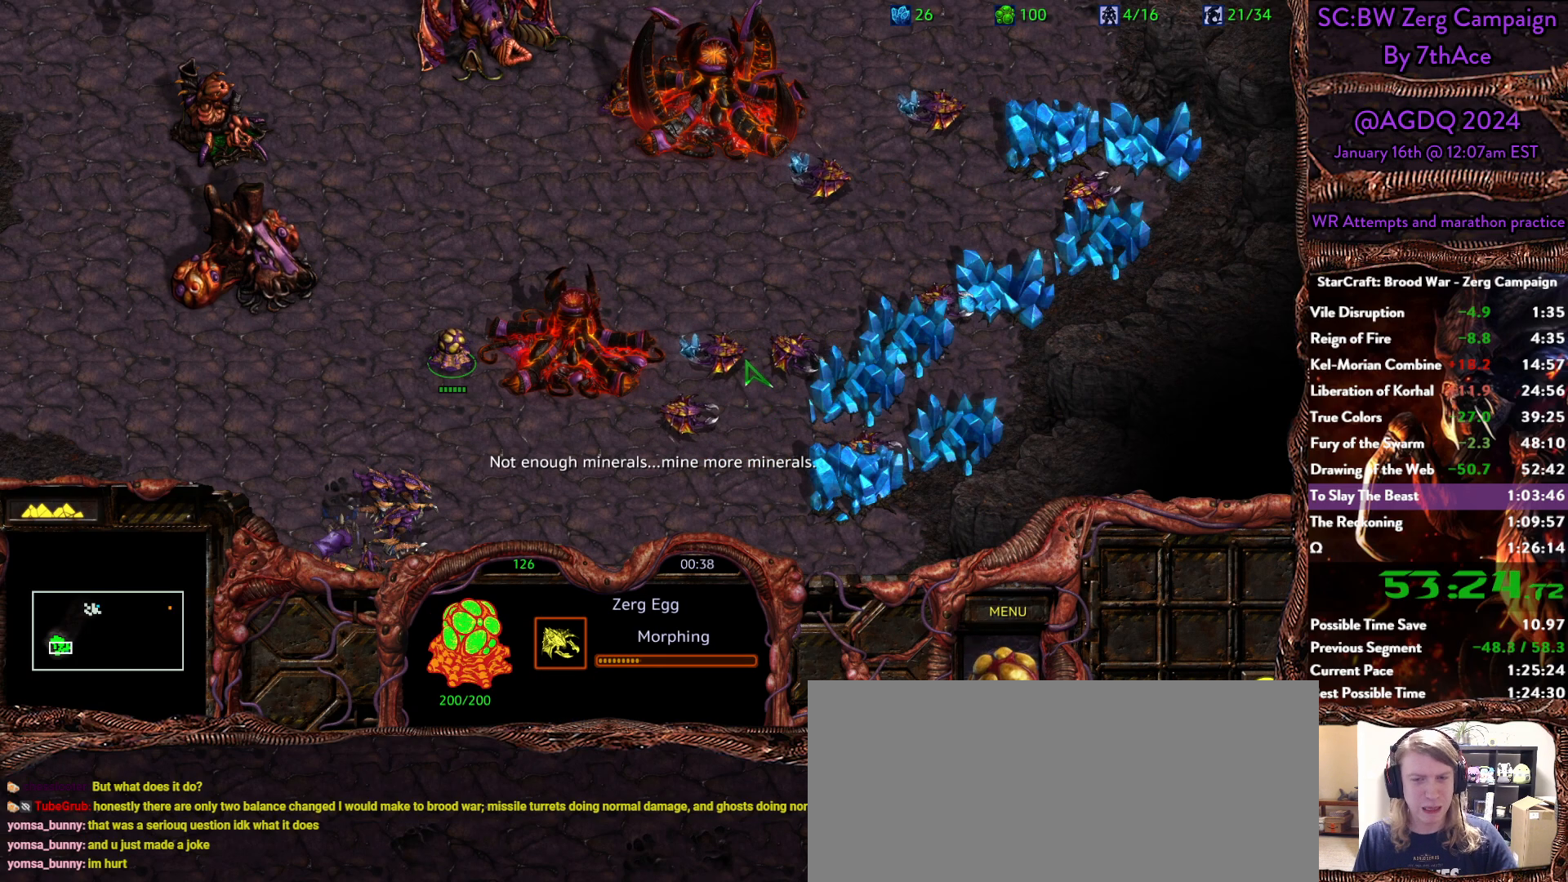
{"keys": [], "mouse": ["right"], "events": [[433, "mouse_right", "down"]]}
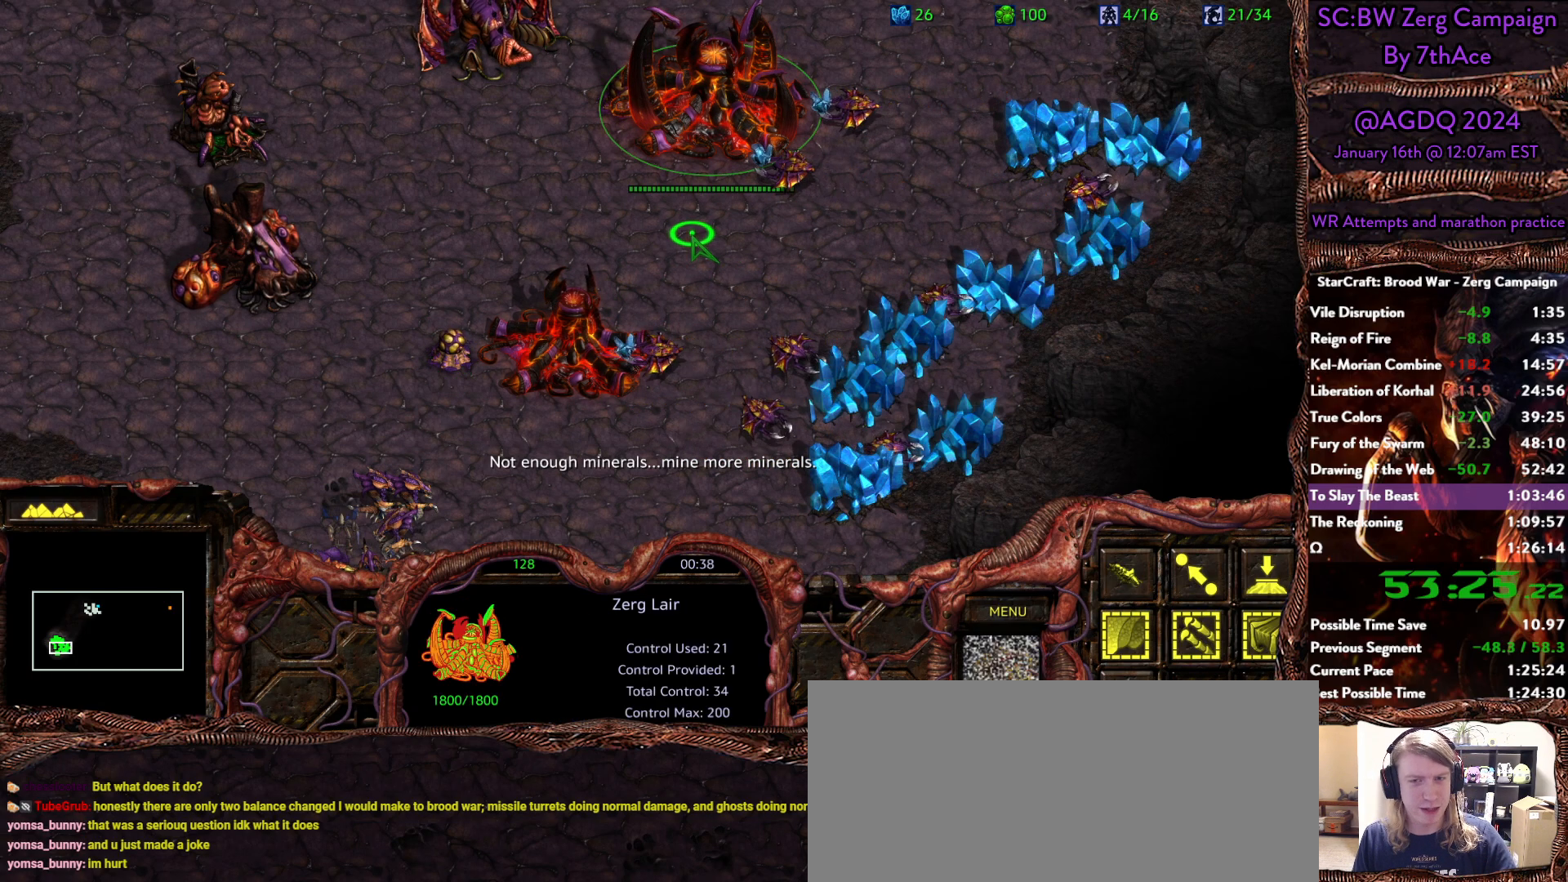
{"keys": [], "mouse": [], "events": [[83, "mouse_right", "up"], [117, "5", "down"], [217, "5", "up"], [217, "mouse_right", "down"], [367, "mouse_right", "up"]]}